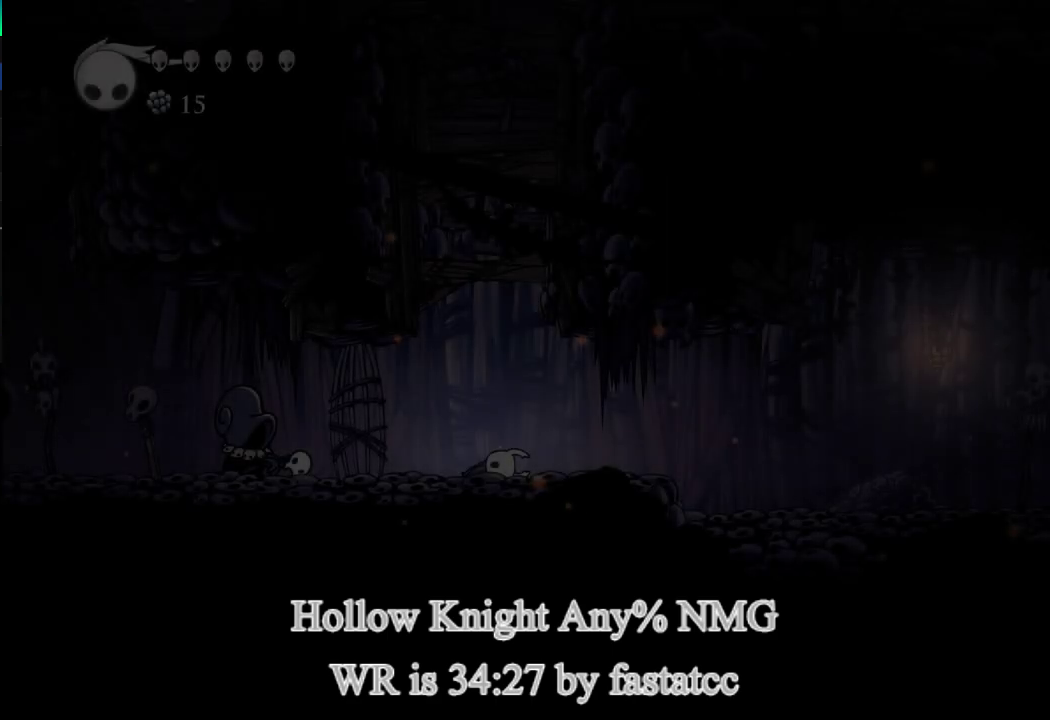
Gameplay with a controller (PlayStation layout); each line is a JSON object with the inputs held at the frame after it. "events" lists button and stick changes between this image and that frame as [ms after this image, input, new state], when the widget could be followed in between. Not read: right_stick.
{"buttons": [], "left_stick": "right", "events": [[150, "left_stick", "right"]]}
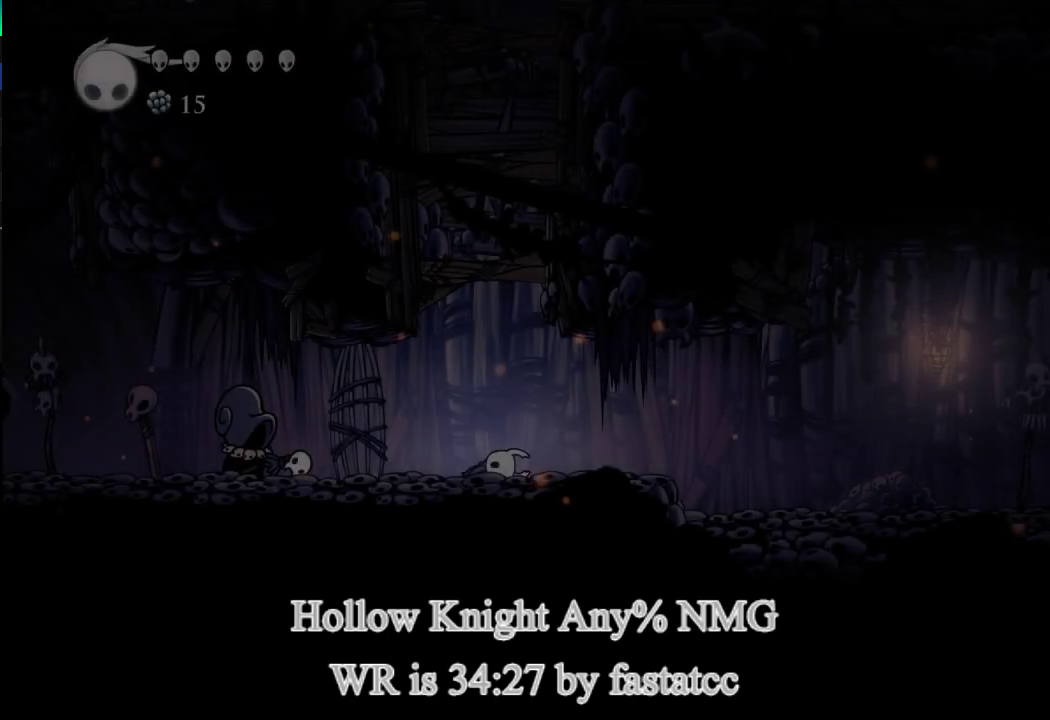
{"buttons": [], "left_stick": "up-right", "events": [[383, "left_stick", "up-right"]]}
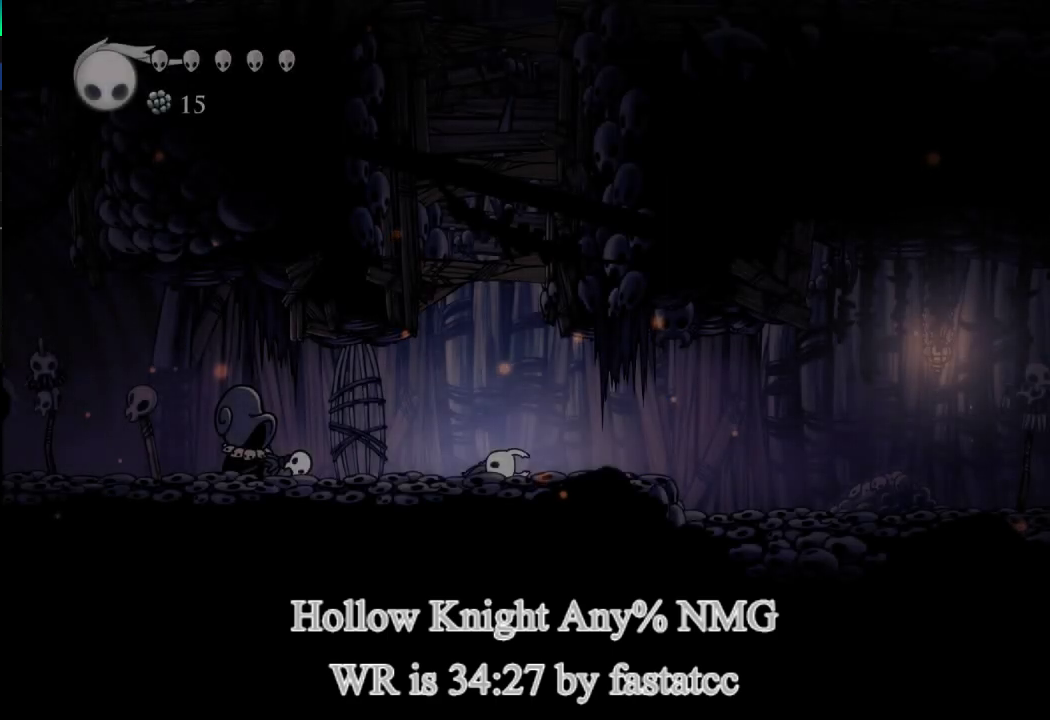
{"buttons": [], "left_stick": "up-right", "events": []}
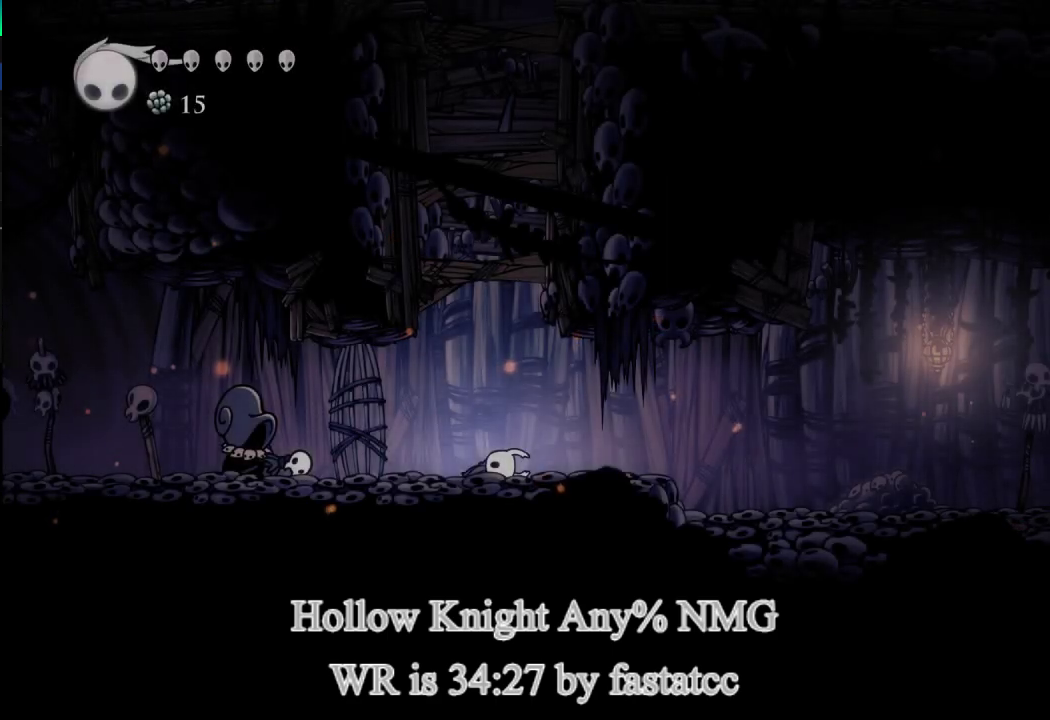
{"buttons": ["L1"], "left_stick": "up-right", "events": [[450, "L1", "down"]]}
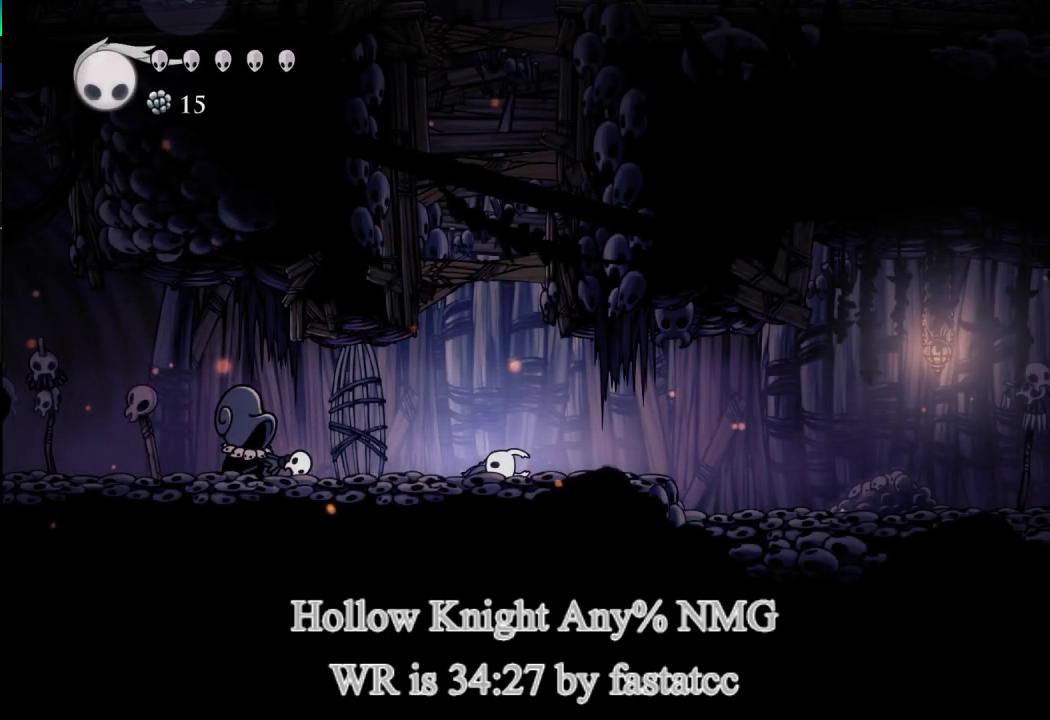
{"buttons": [], "left_stick": "center", "events": [[17, "R1", "down"], [50, "L1", "up"], [83, "R1", "up"], [117, "L1", "down"], [217, "L1", "up"], [350, "left_stick", "center"]]}
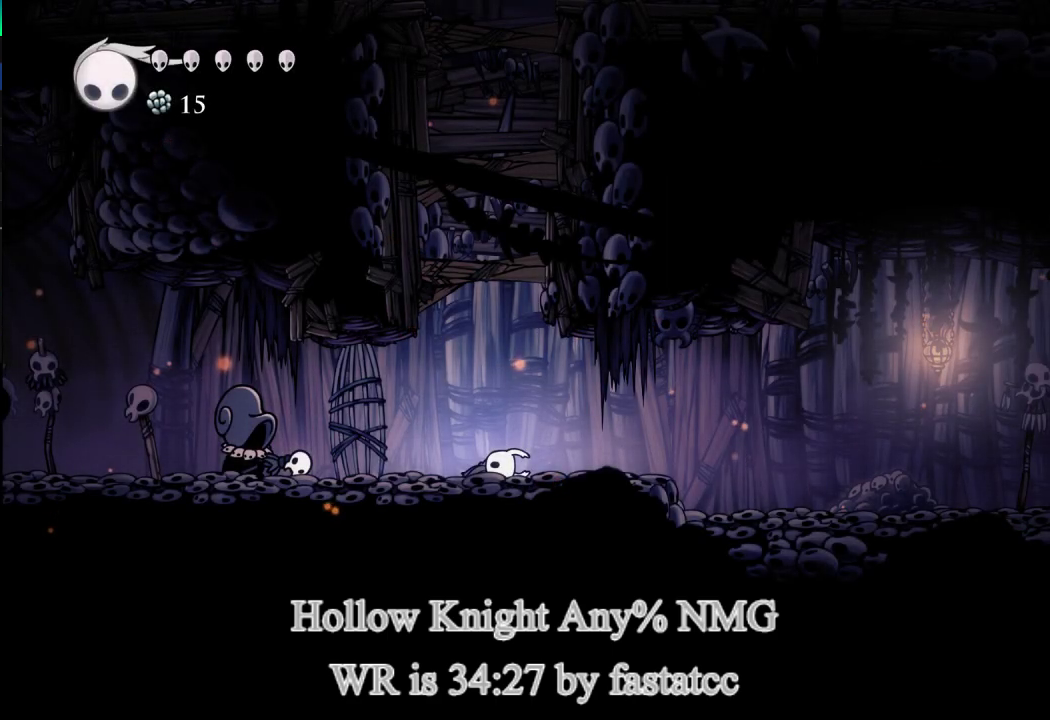
{"buttons": [], "left_stick": "center", "events": [[150, "left_stick", "up-right"], [183, "L1", "down"], [283, "L1", "up"], [350, "CROSS", "down"], [417, "CROSS", "up"], [433, "left_stick", "center"]]}
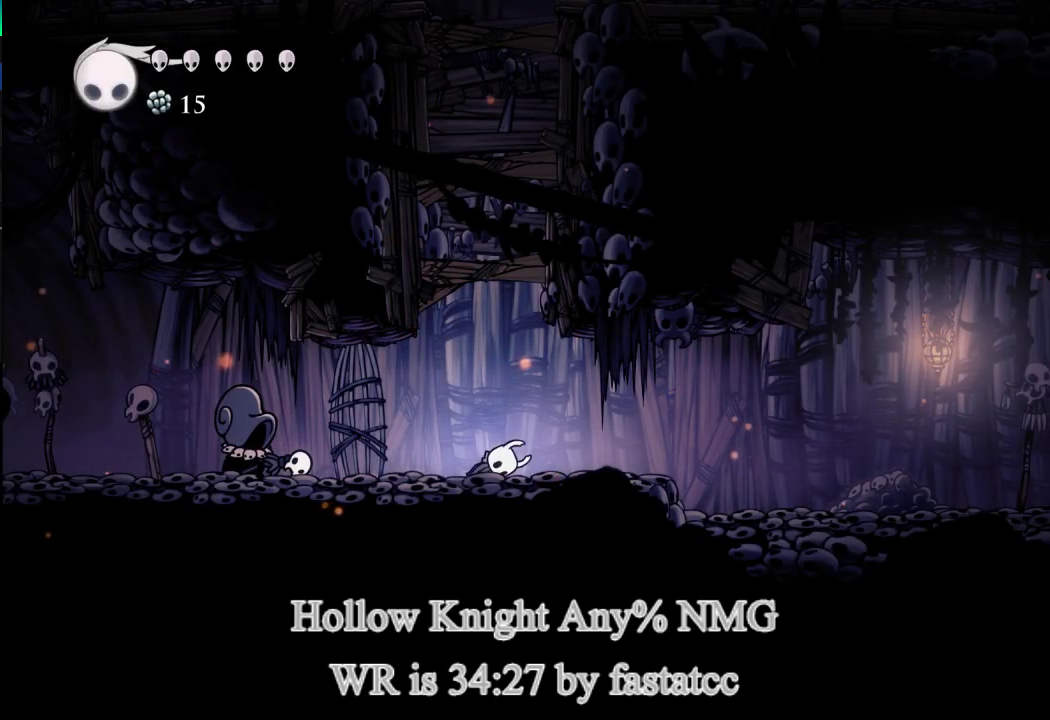
{"buttons": [], "left_stick": "up-right", "events": [[50, "L3", "down"], [183, "L3", "up"], [350, "left_stick", "up-right"]]}
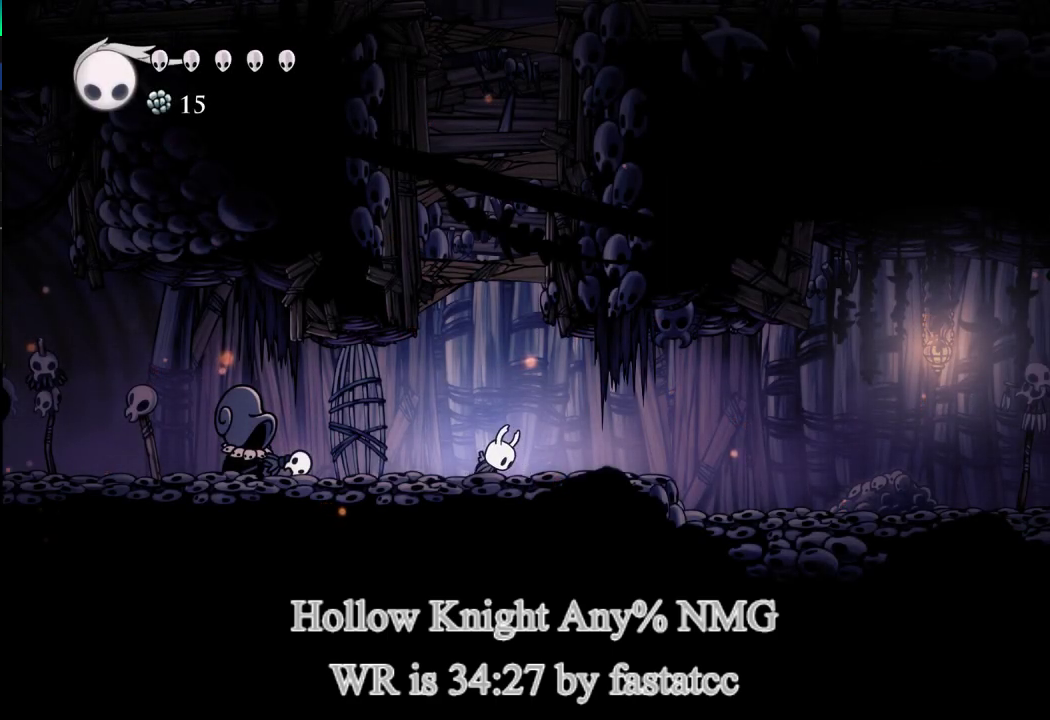
{"buttons": [], "left_stick": "up-right", "events": []}
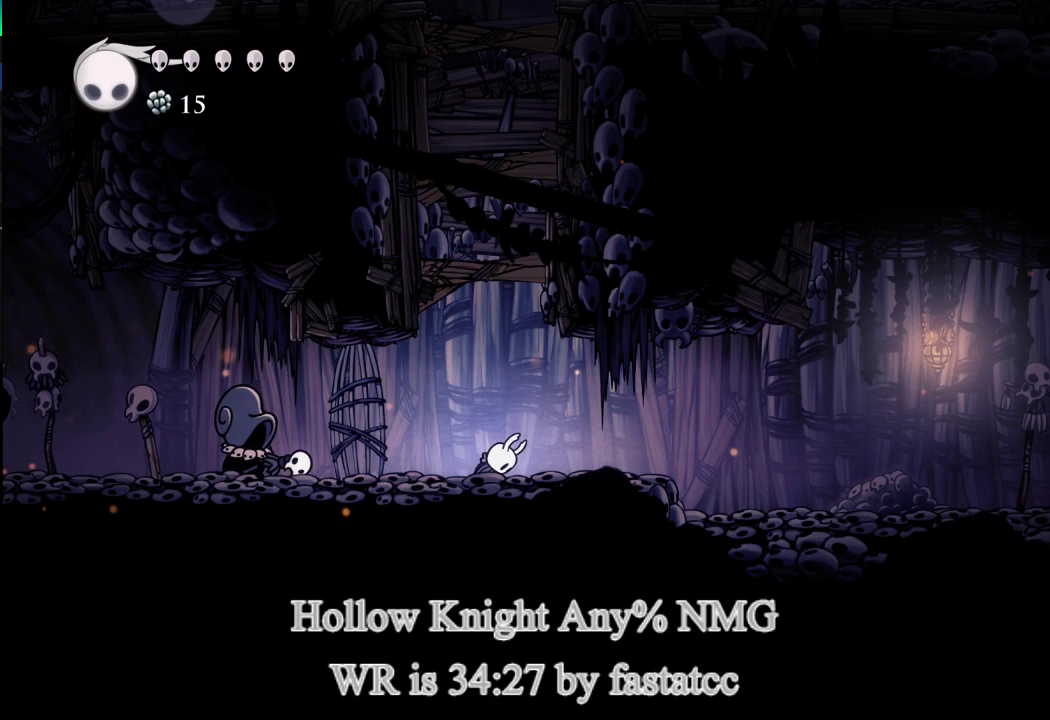
{"buttons": [], "left_stick": "up-right", "events": []}
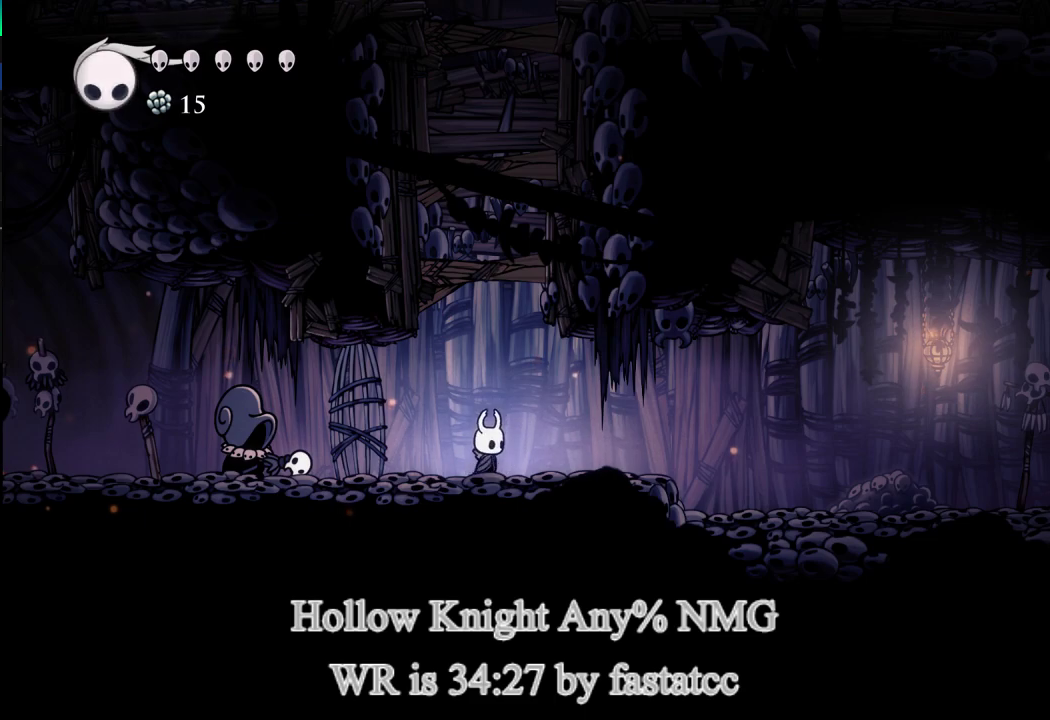
{"buttons": [], "left_stick": "up-right", "events": [[217, "L1", "down"], [283, "R1", "down"], [350, "L1", "up"], [383, "R1", "up"]]}
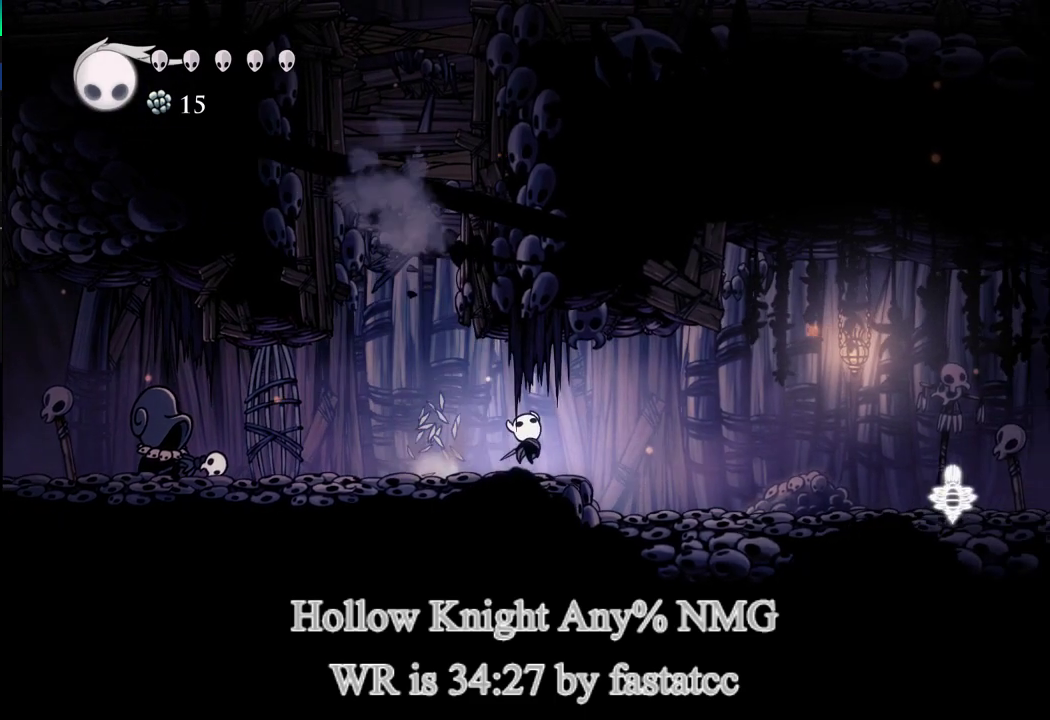
{"buttons": [], "left_stick": "right", "events": [[17, "left_stick", "right"]]}
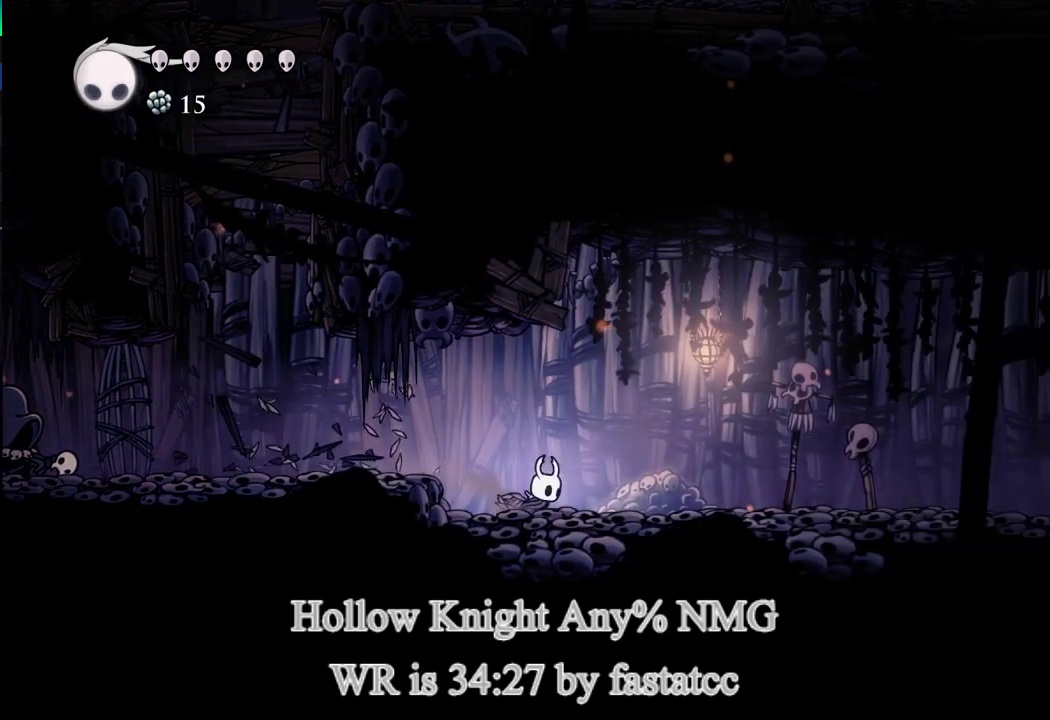
{"buttons": [], "left_stick": "right", "events": []}
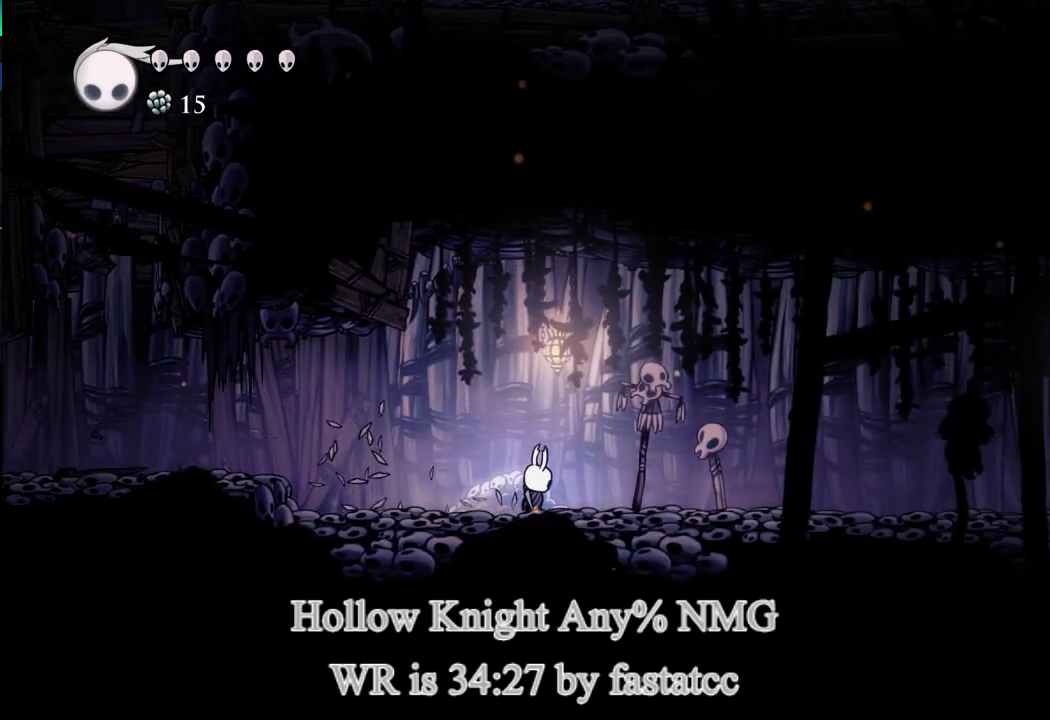
{"buttons": [], "left_stick": "right", "events": [[17, "R1", "down"], [83, "R1", "up"], [417, "R1", "down"], [450, "R1", "up"]]}
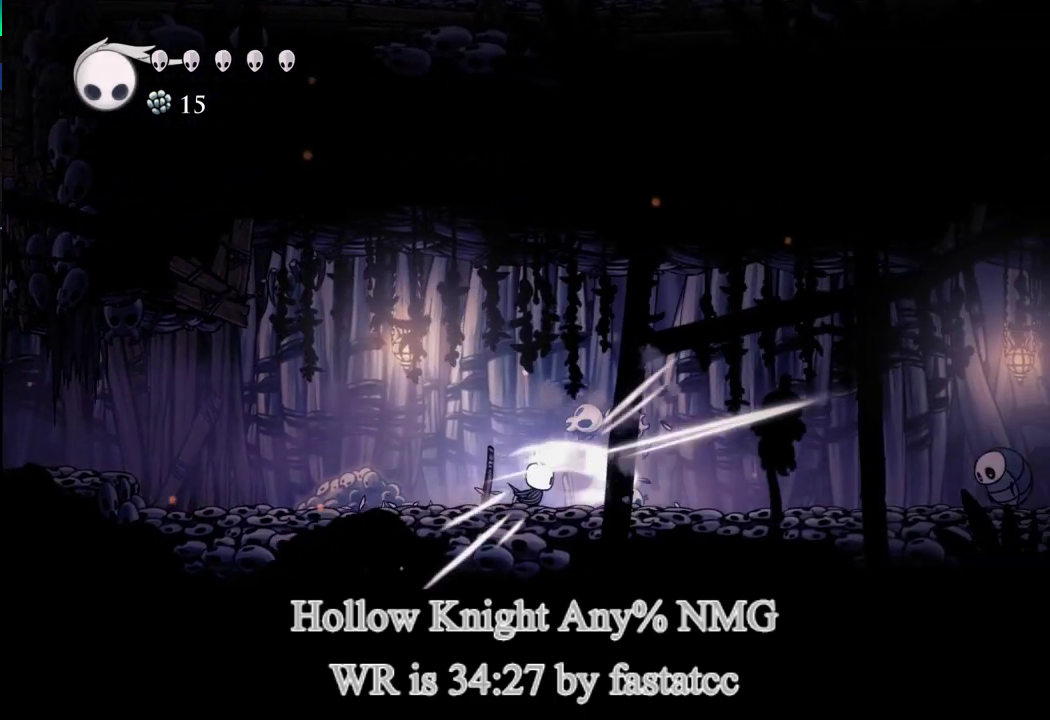
{"buttons": [], "left_stick": "right", "events": []}
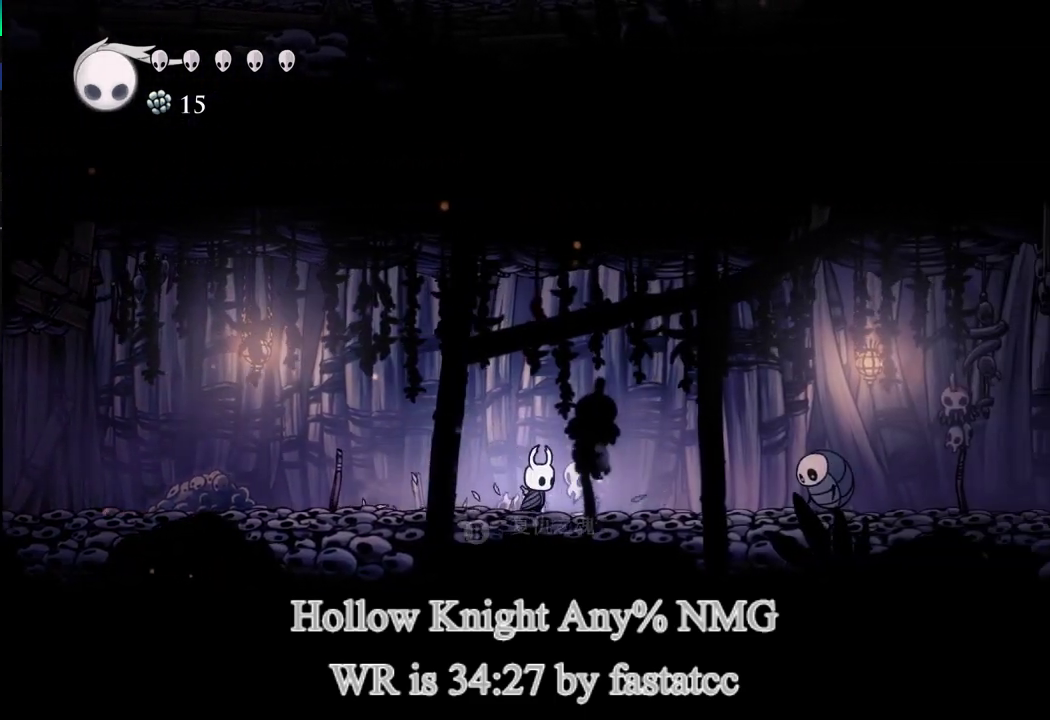
{"buttons": ["L1"], "left_stick": "right", "events": [[483, "L1", "down"]]}
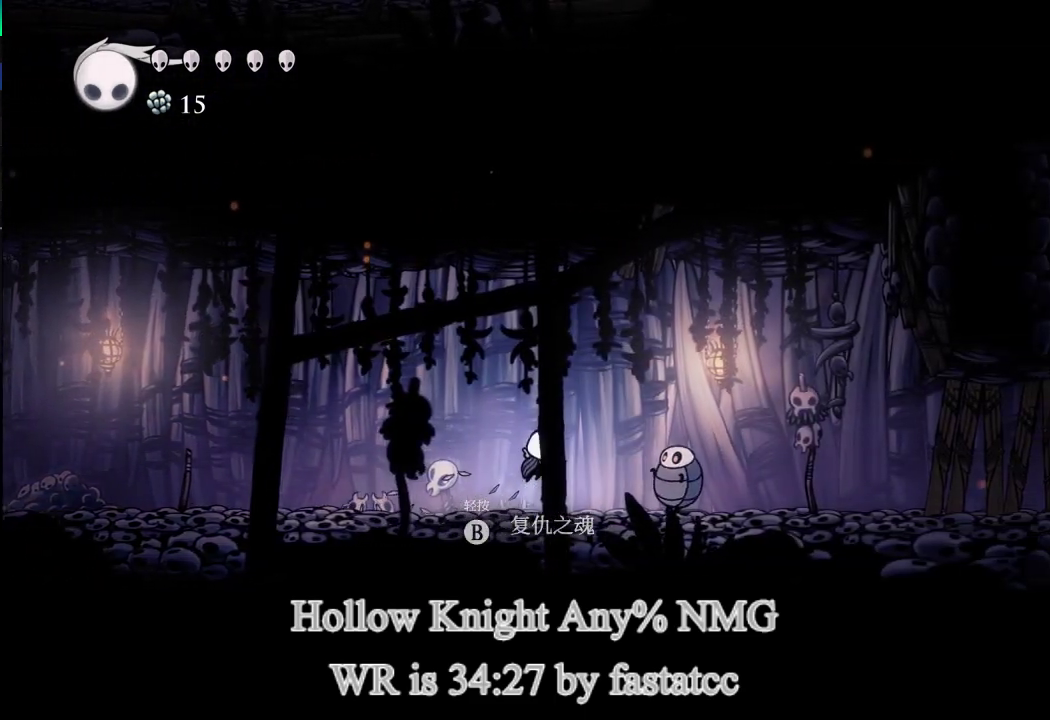
{"buttons": [], "left_stick": "right", "events": [[283, "L1", "up"]]}
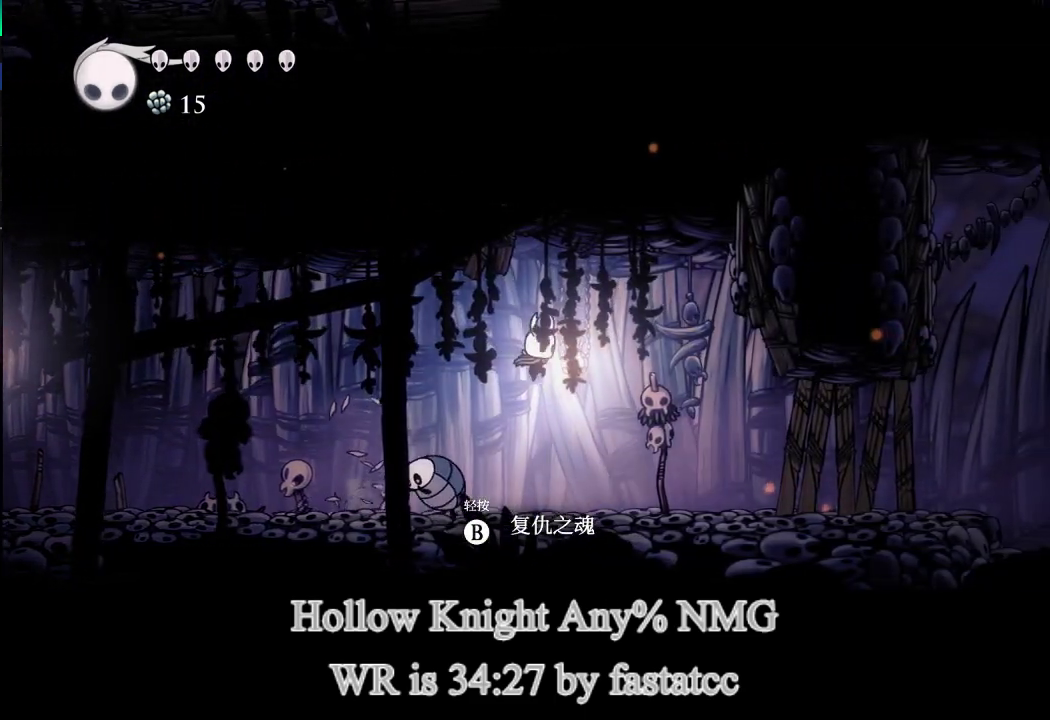
{"buttons": [], "left_stick": "up-right", "events": [[283, "left_stick", "up-right"]]}
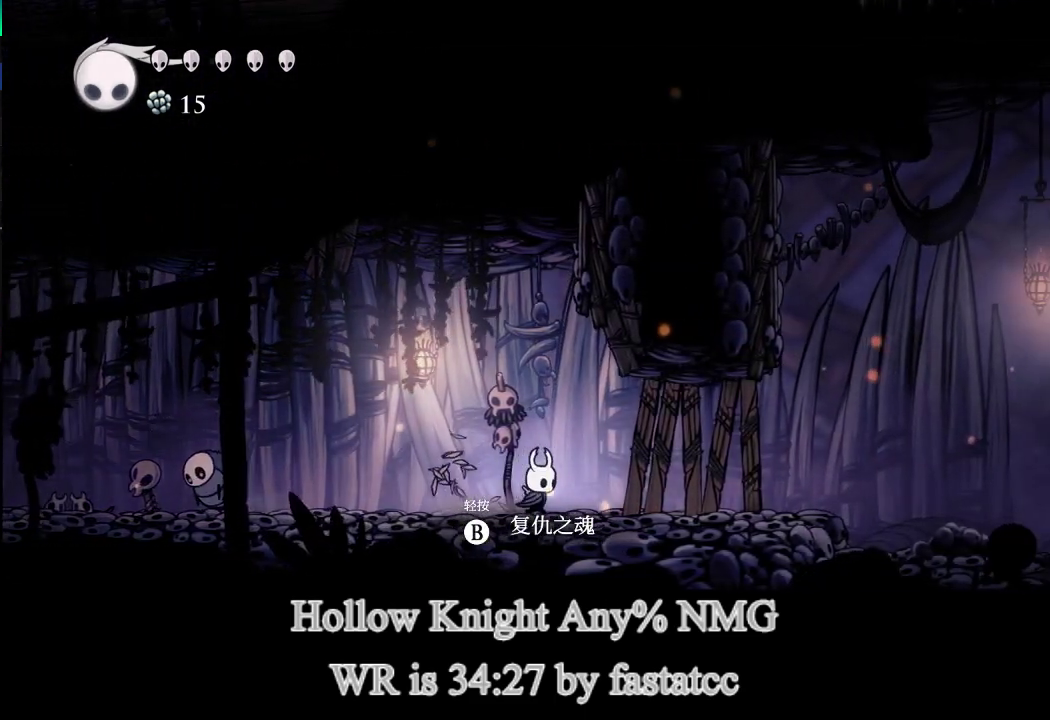
{"buttons": [], "left_stick": "up-right", "events": [[250, "R1", "down"], [350, "R1", "up"]]}
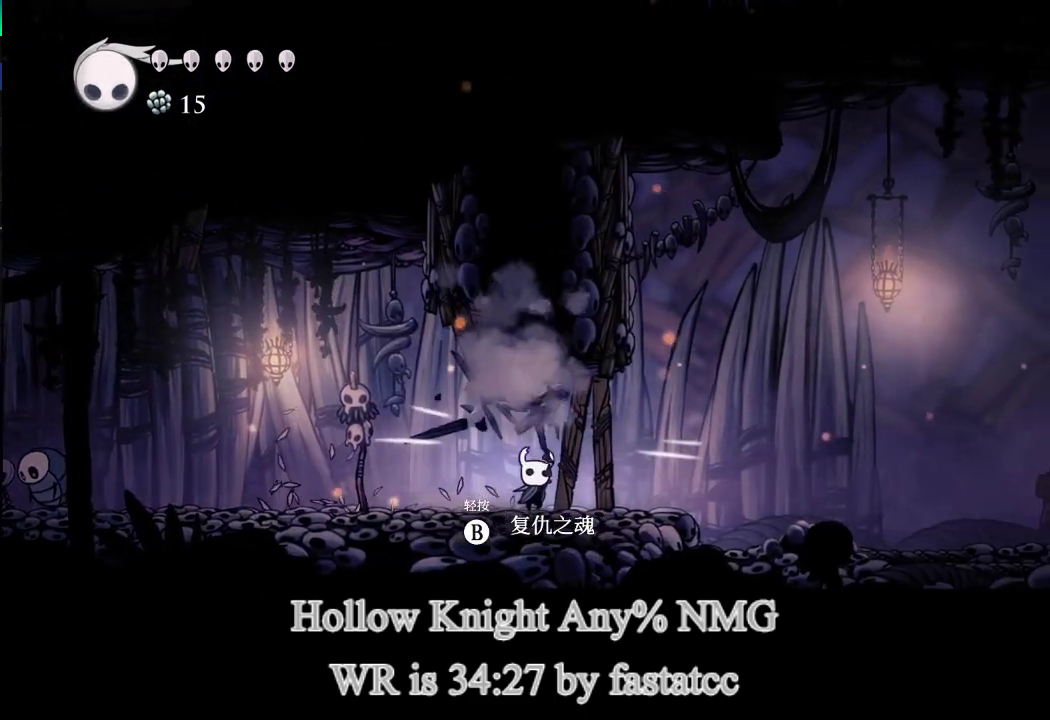
{"buttons": [], "left_stick": "up-right", "events": [[150, "R1", "down"], [217, "R1", "up"]]}
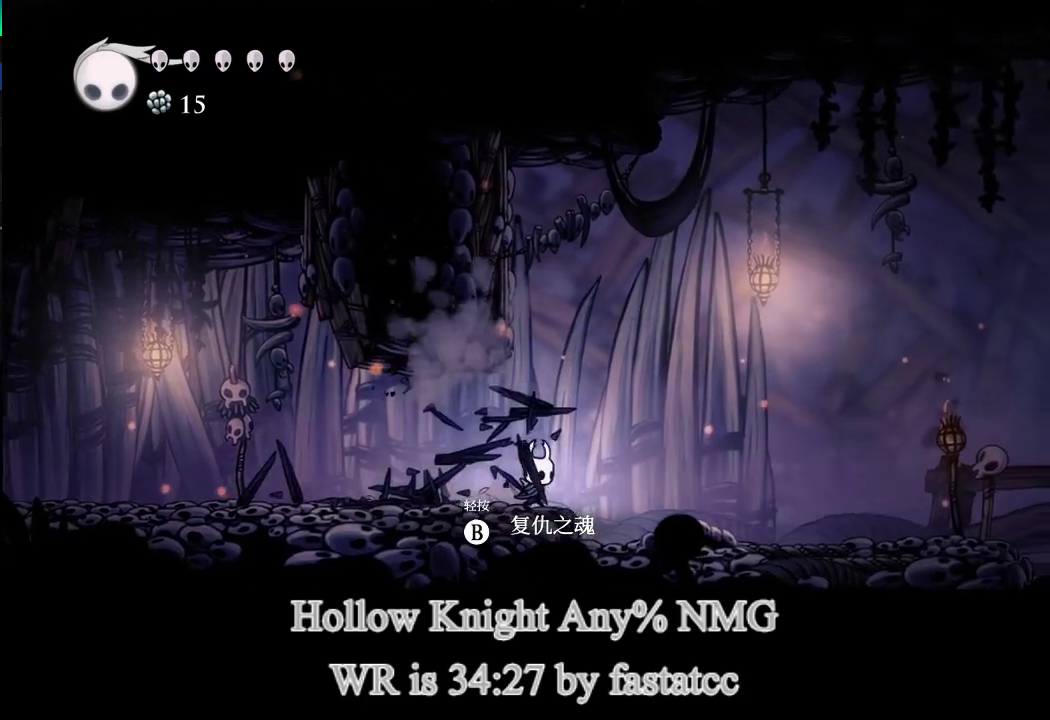
{"buttons": [], "left_stick": "right", "events": [[217, "left_stick", "right"]]}
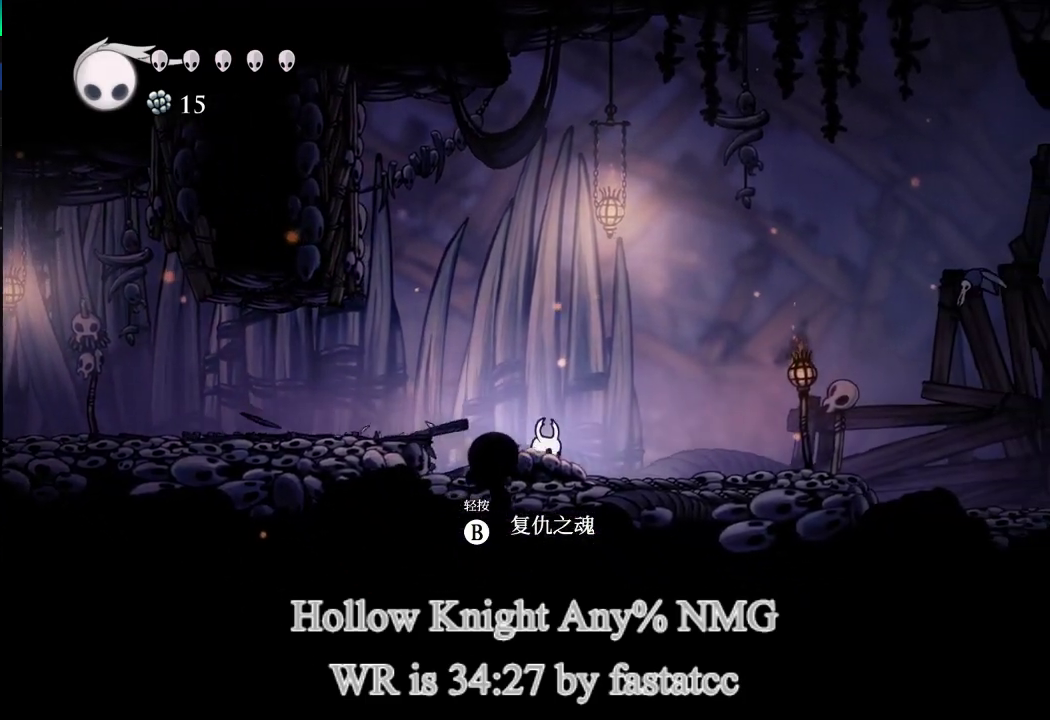
{"buttons": [], "left_stick": "right", "events": []}
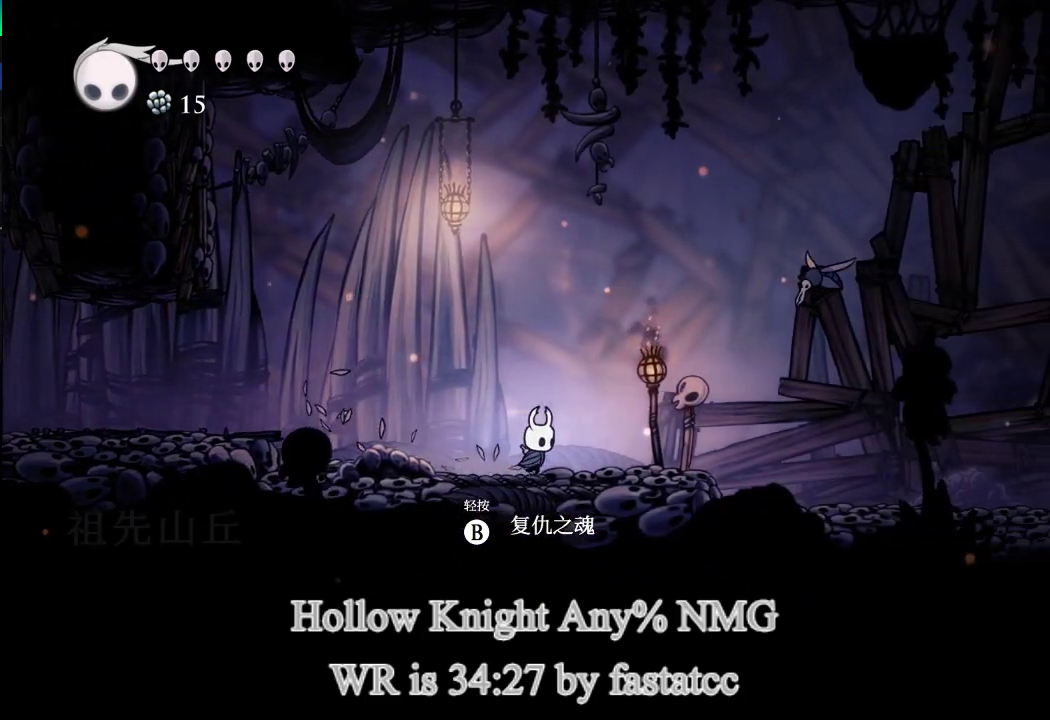
{"buttons": [], "left_stick": "right", "events": []}
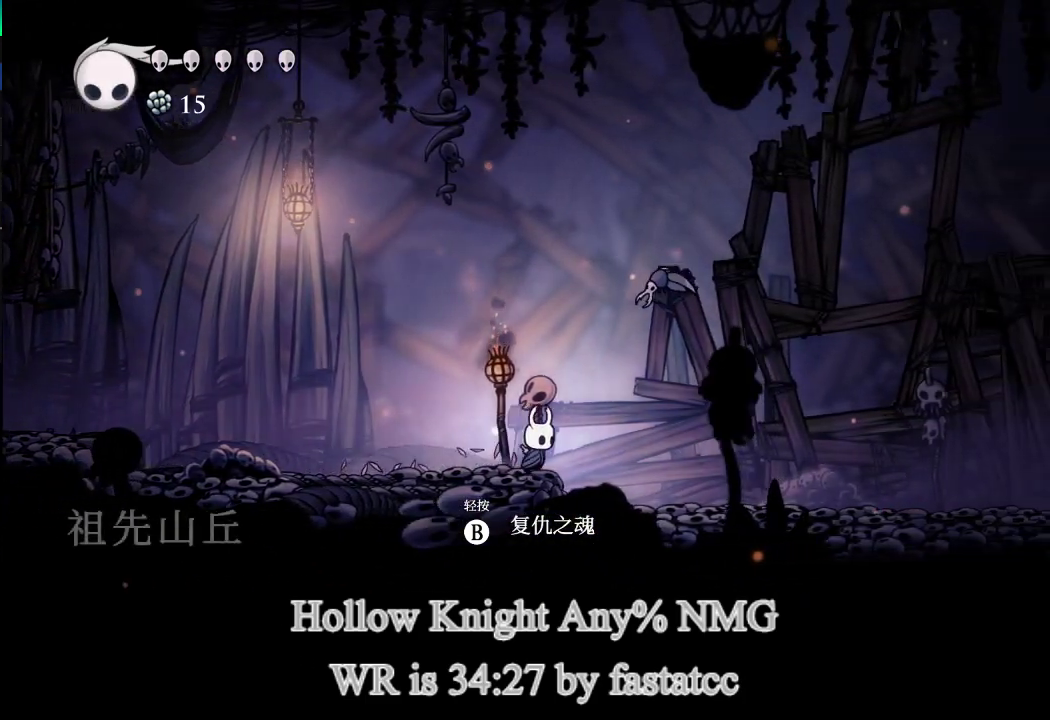
{"buttons": [], "left_stick": "up-right", "events": [[250, "left_stick", "up-right"], [317, "L1", "down"], [317, "R1", "down"], [383, "L1", "up"], [383, "R1", "up"]]}
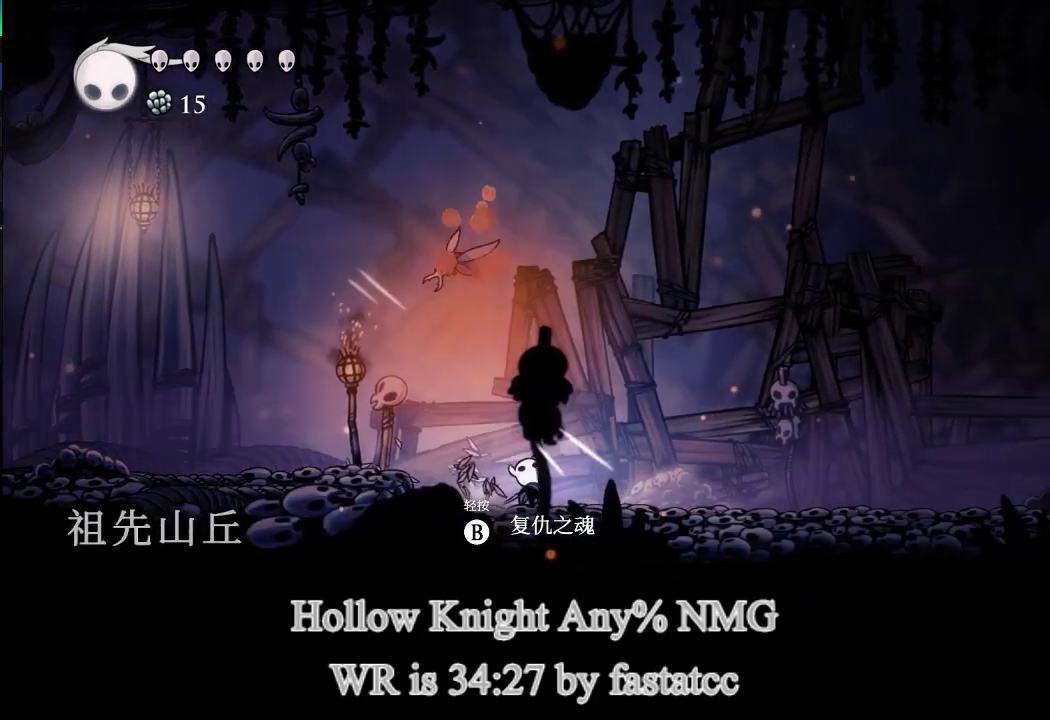
{"buttons": [], "left_stick": "right", "events": [[17, "left_stick", "right"]]}
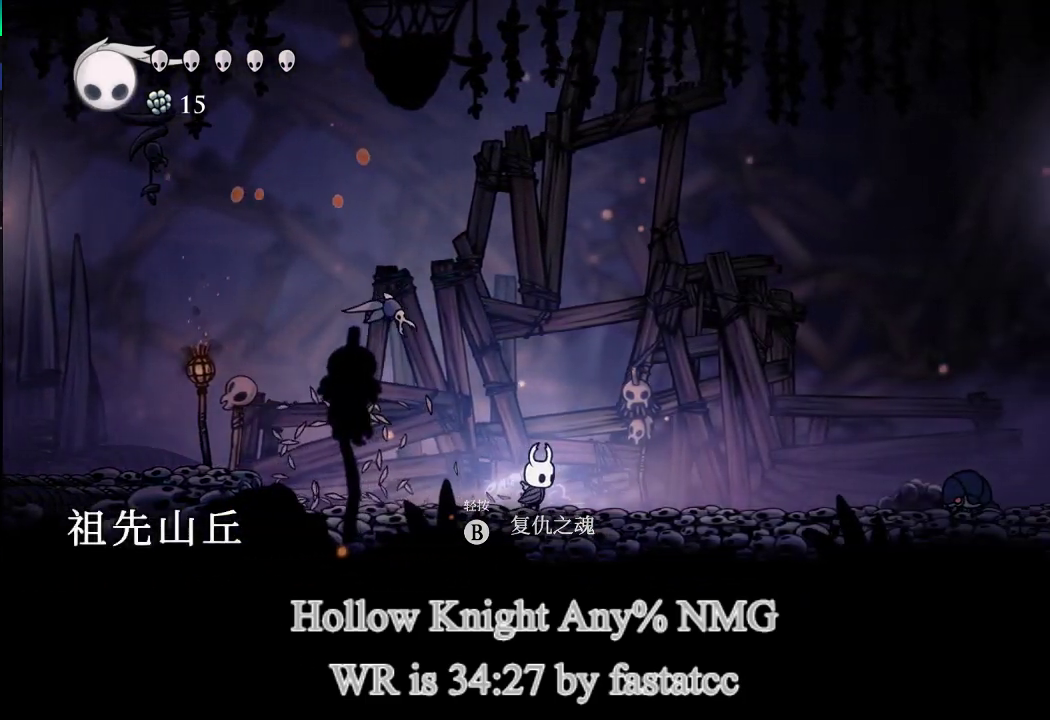
{"buttons": [], "left_stick": "right", "events": []}
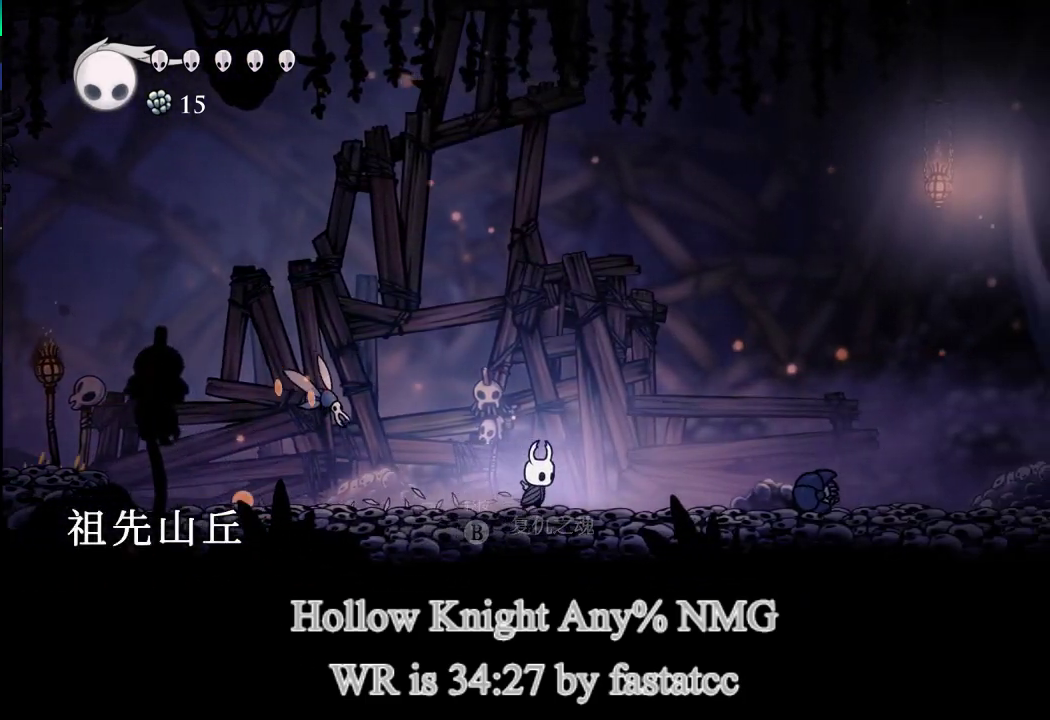
{"buttons": ["L1"], "left_stick": "right", "events": [[283, "L1", "down"]]}
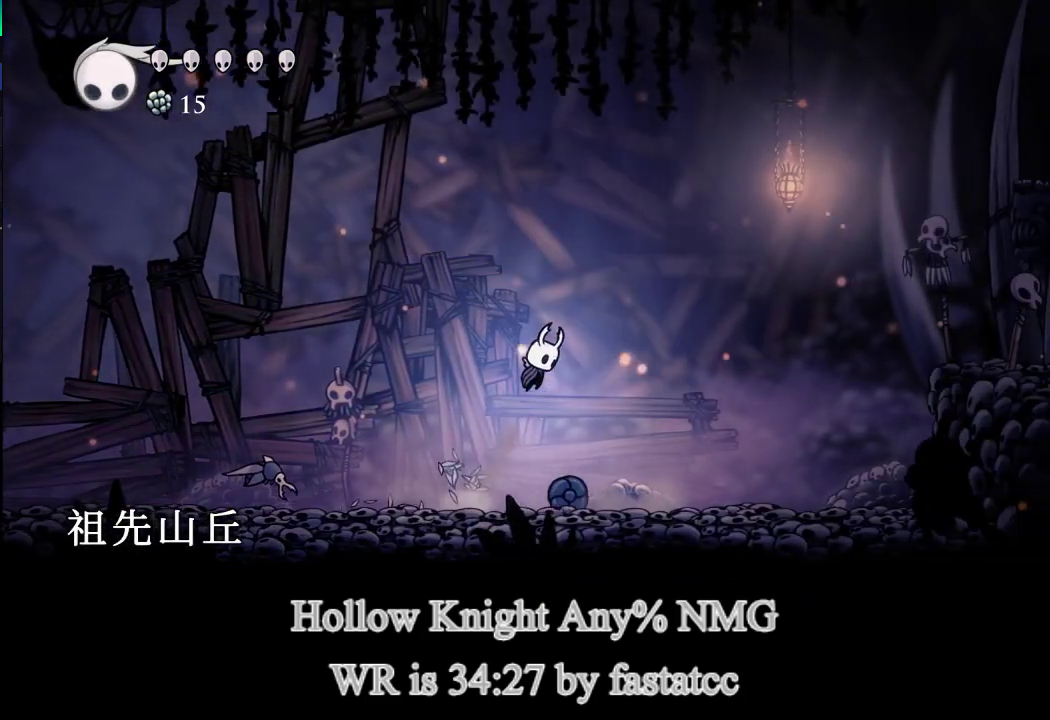
{"buttons": [], "left_stick": "right", "events": [[117, "L1", "up"]]}
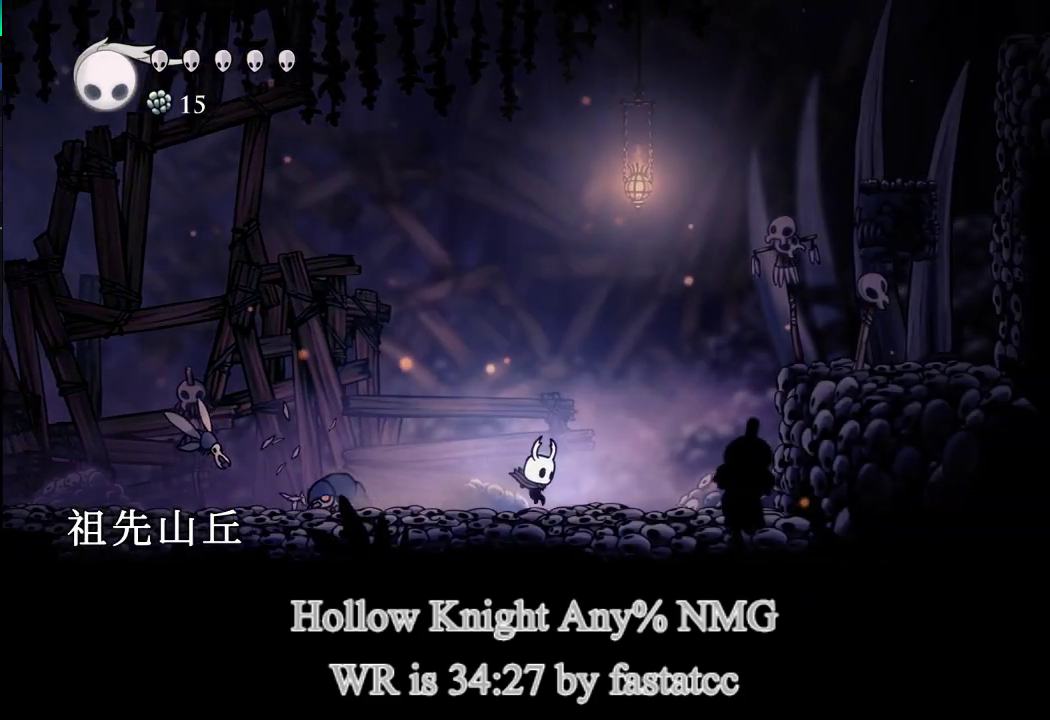
{"buttons": ["L1"], "left_stick": "right", "events": [[50, "L1", "down"]]}
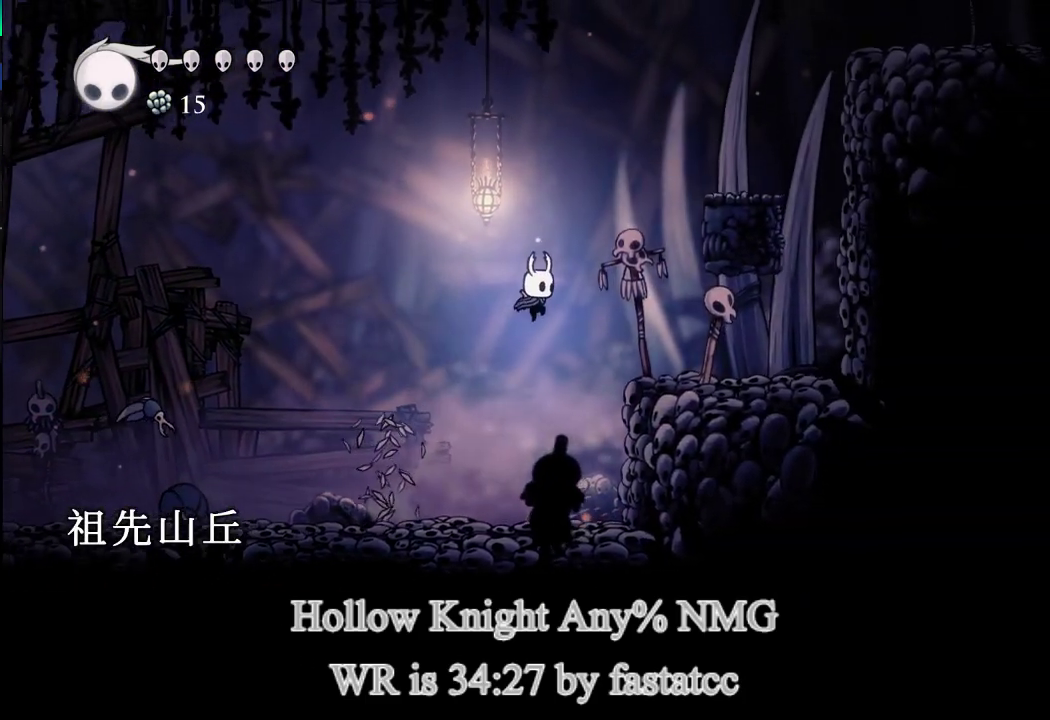
{"buttons": ["L1"], "left_stick": "up-left", "events": [[250, "L1", "up"], [383, "L1", "down"], [383, "left_stick", "up-left"]]}
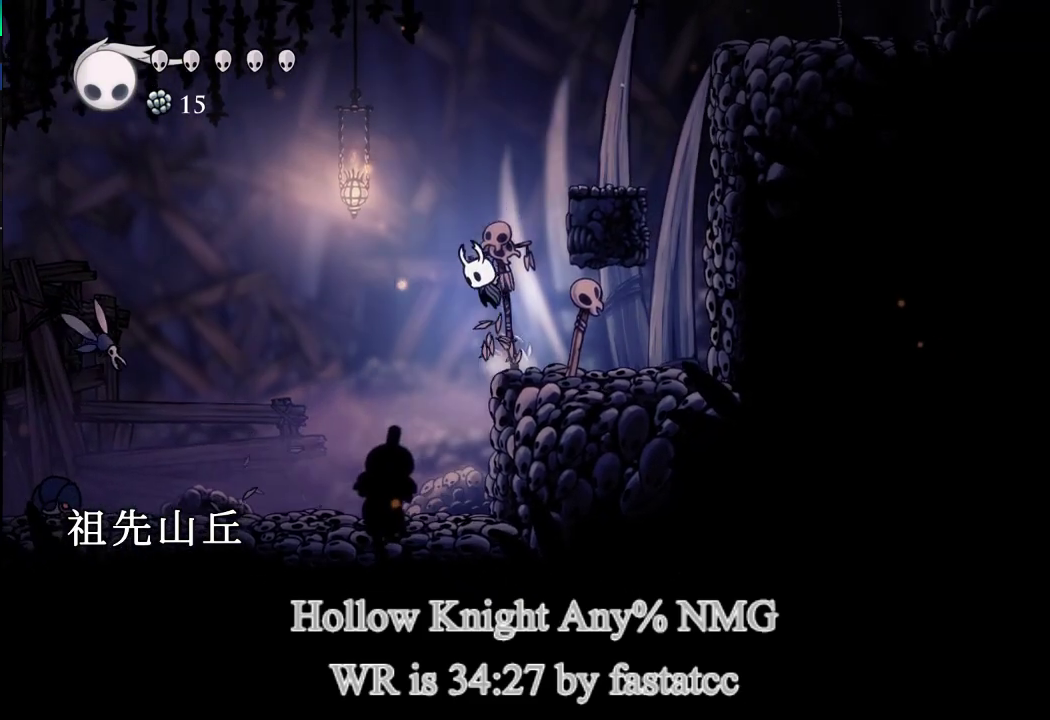
{"buttons": [], "left_stick": "right", "events": [[83, "left_stick", "right"], [317, "L1", "up"]]}